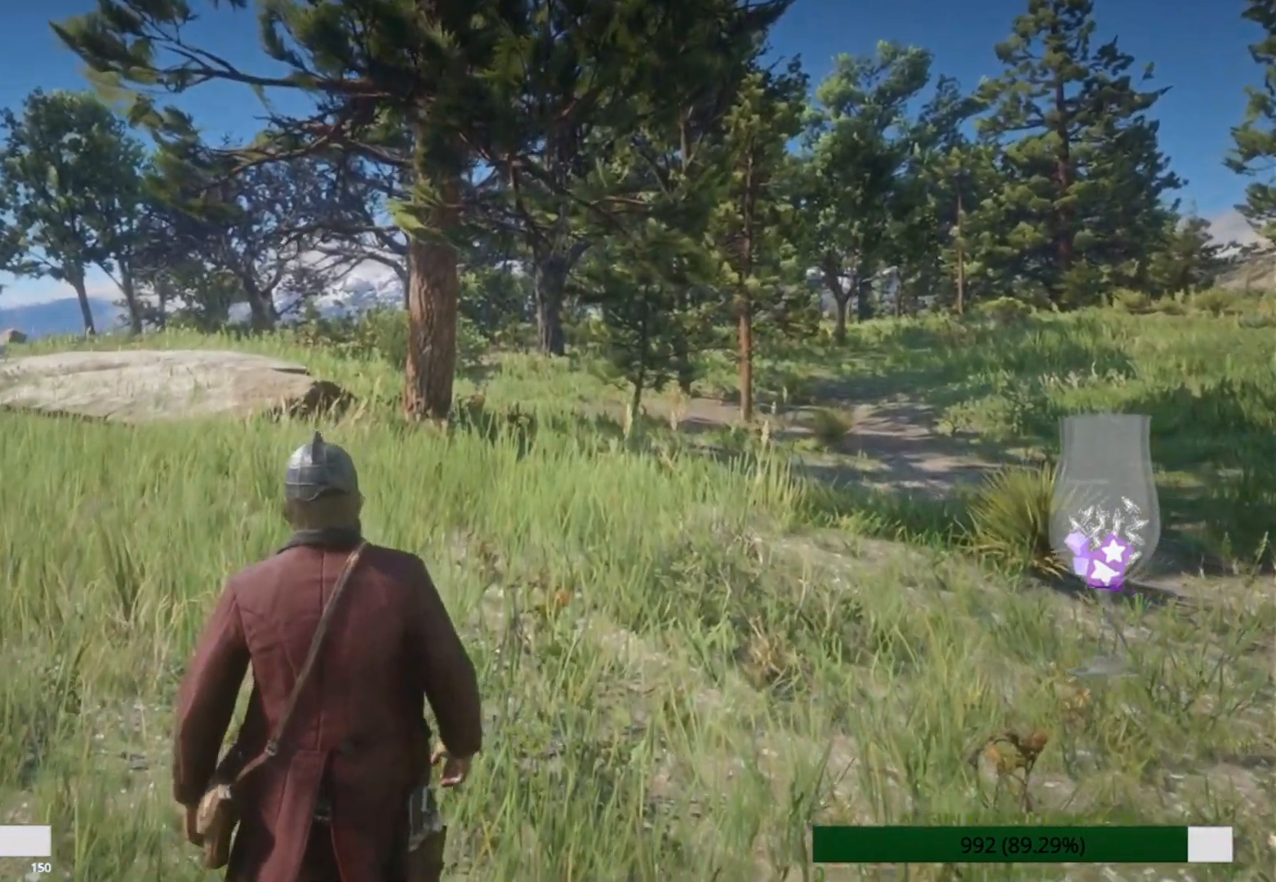
Gameplay with a controller (PlayStation layout); each line is a JSON object with the inputs held at the frame after it. "button_events" lists button changes between this image and that frame as [ms after this image, input, new state], when the widget could be followed in between (sticks are given only as held states).
{"buttons": [], "left_stick": "up", "right_stick": "center", "button_events": []}
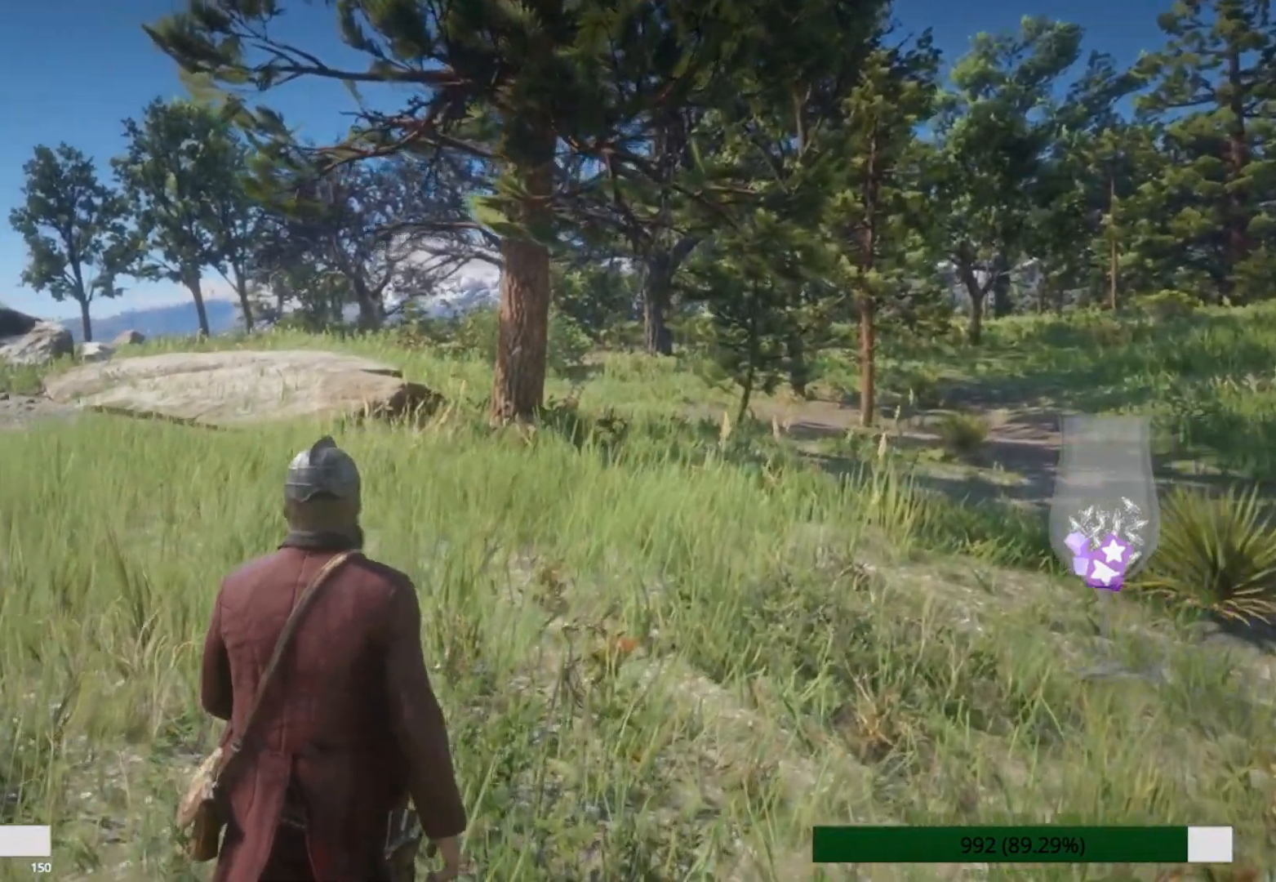
{"buttons": [], "left_stick": "up", "right_stick": "center", "button_events": []}
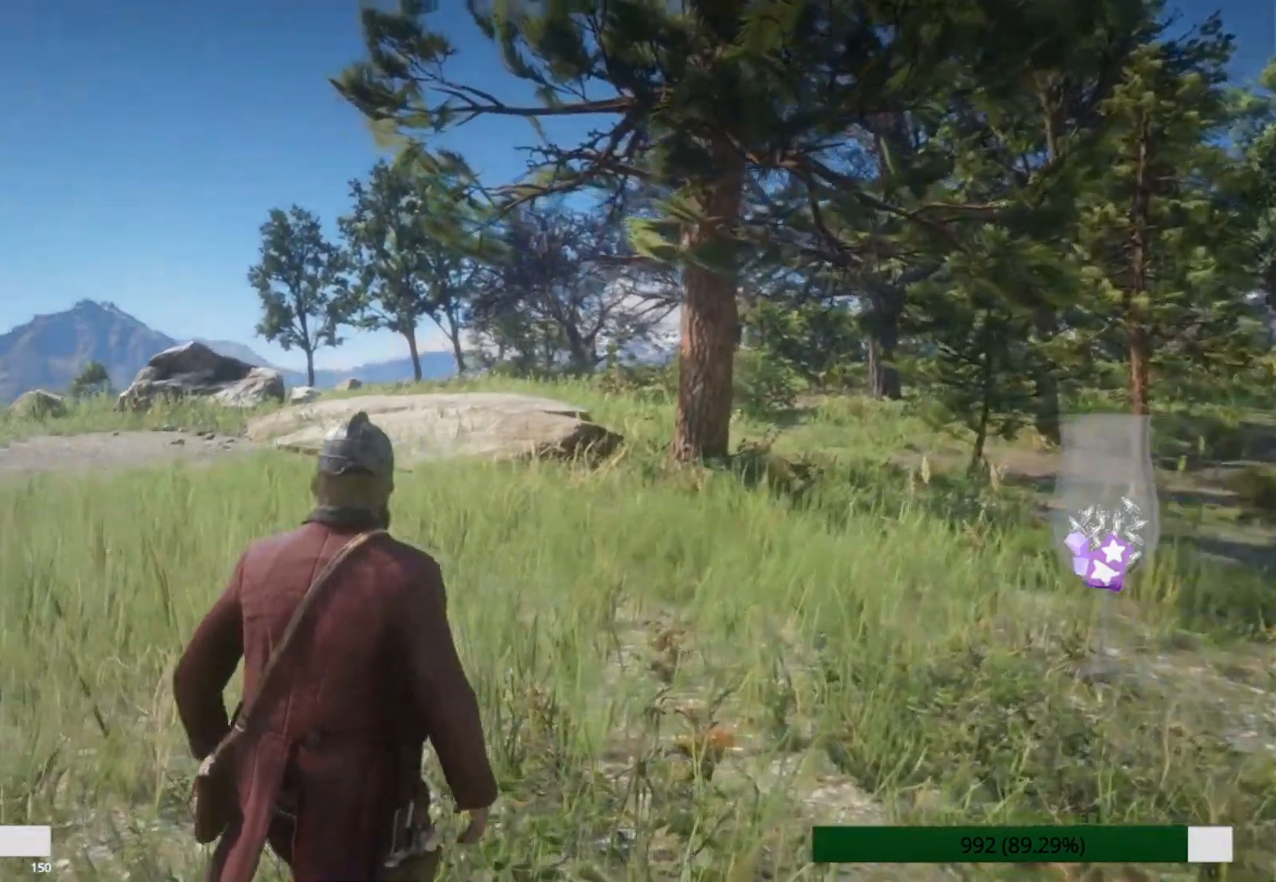
{"buttons": ["CROSS"], "left_stick": "up", "right_stick": "center", "button_events": [[233, "CROSS", "down"], [333, "CROSS", "up"], [500, "CROSS", "down"]]}
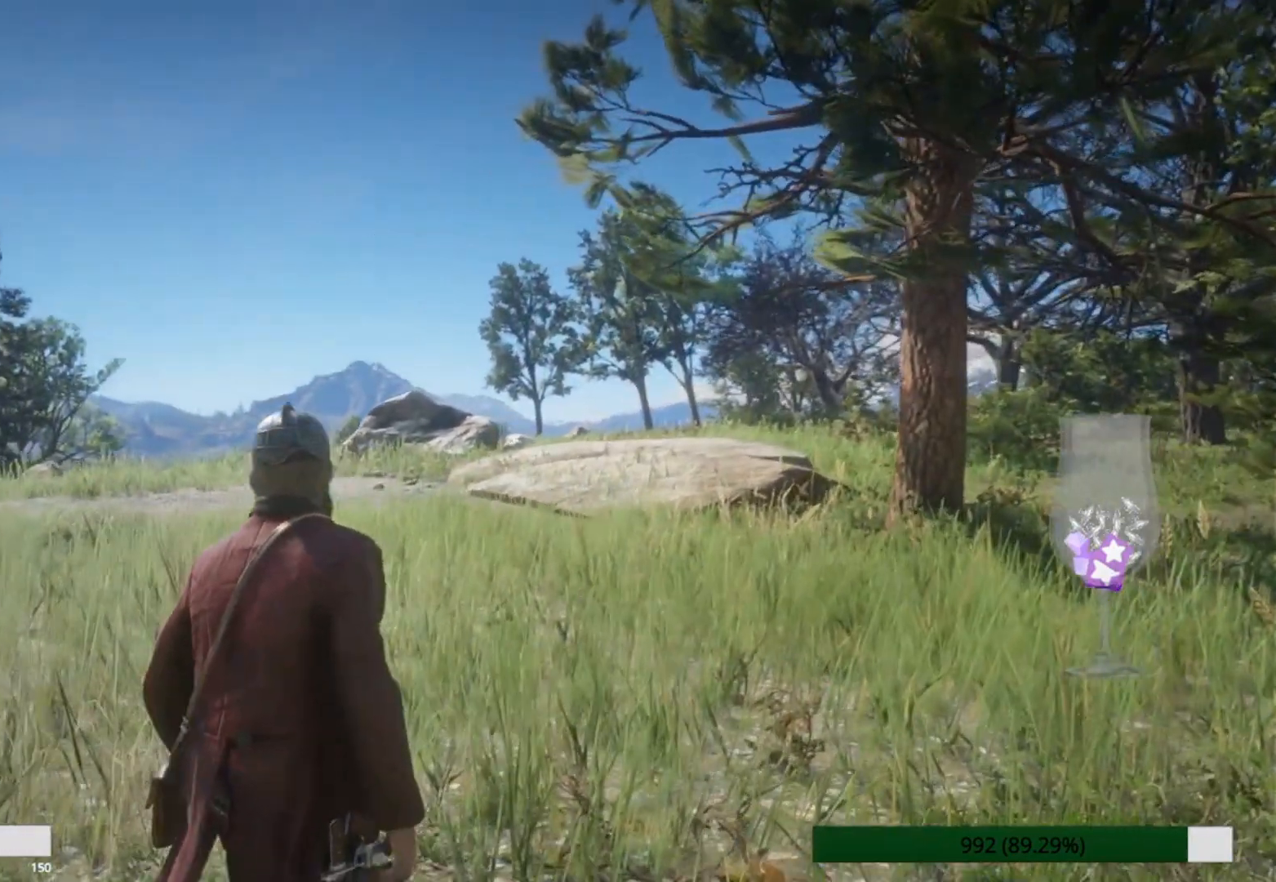
{"buttons": [], "left_stick": "up", "right_stick": "center", "button_events": [[117, "CROSS", "up"], [267, "CROSS", "down"], [333, "CROSS", "up"]]}
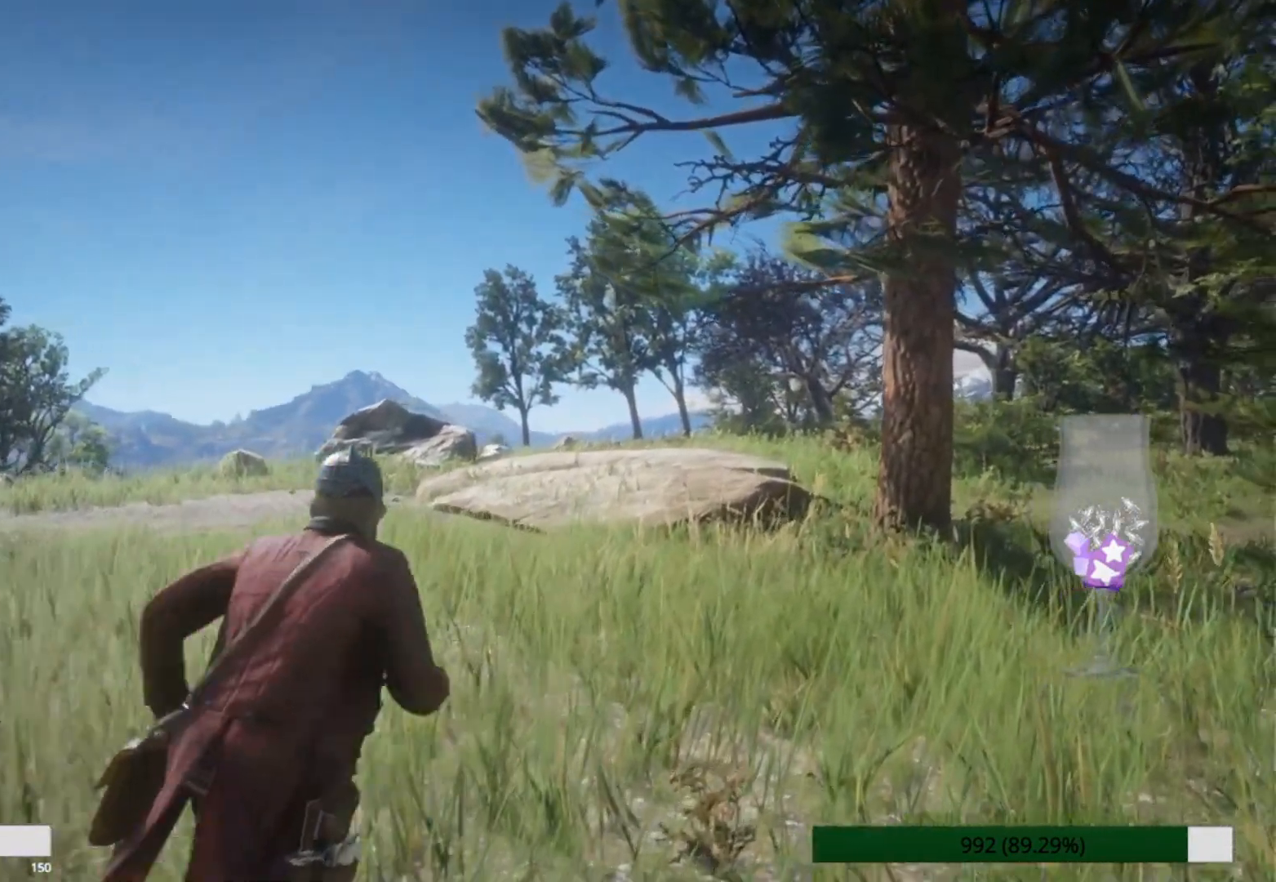
{"buttons": [], "left_stick": "up", "right_stick": "center", "button_events": [[50, "CROSS", "down"], [150, "CROSS", "up"]]}
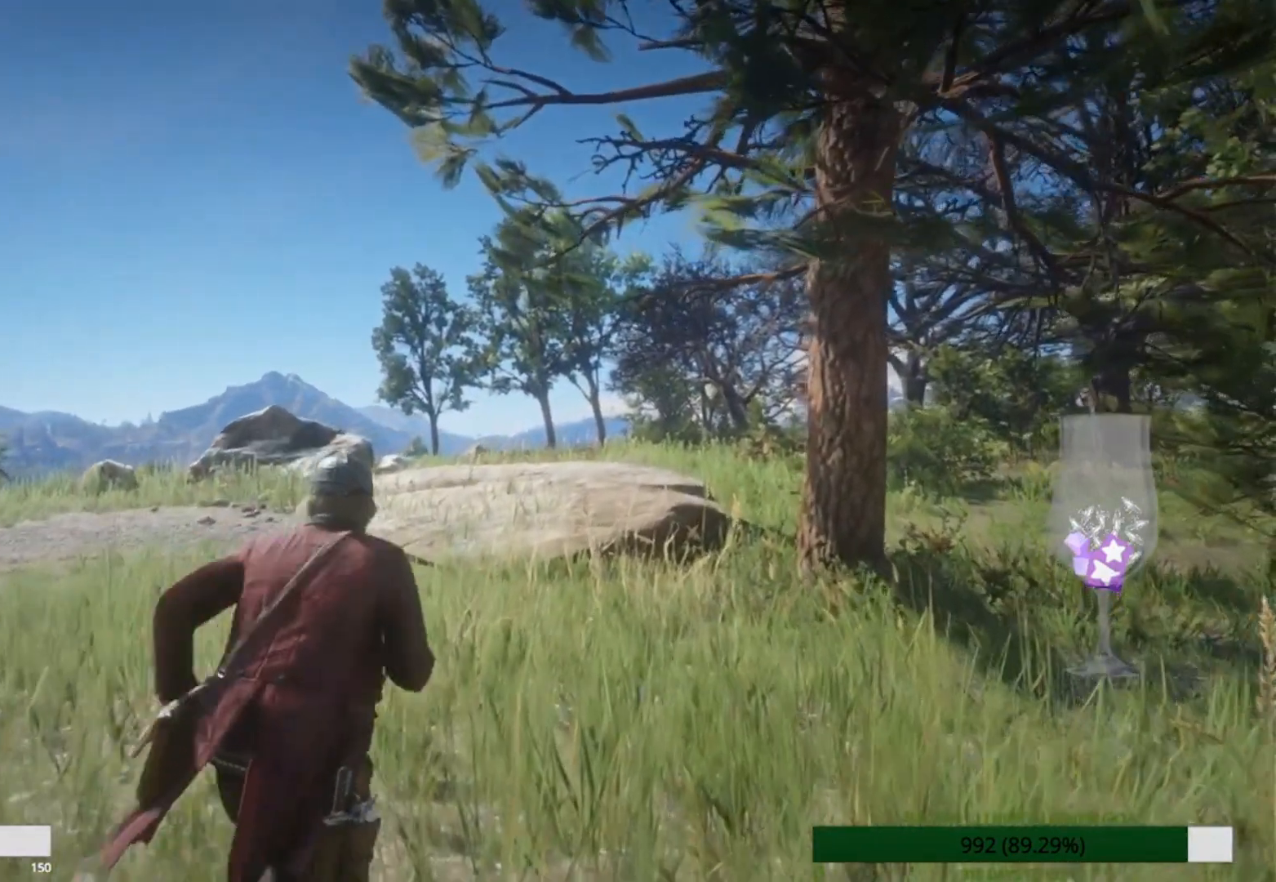
{"buttons": [], "left_stick": "up", "right_stick": "center", "button_events": []}
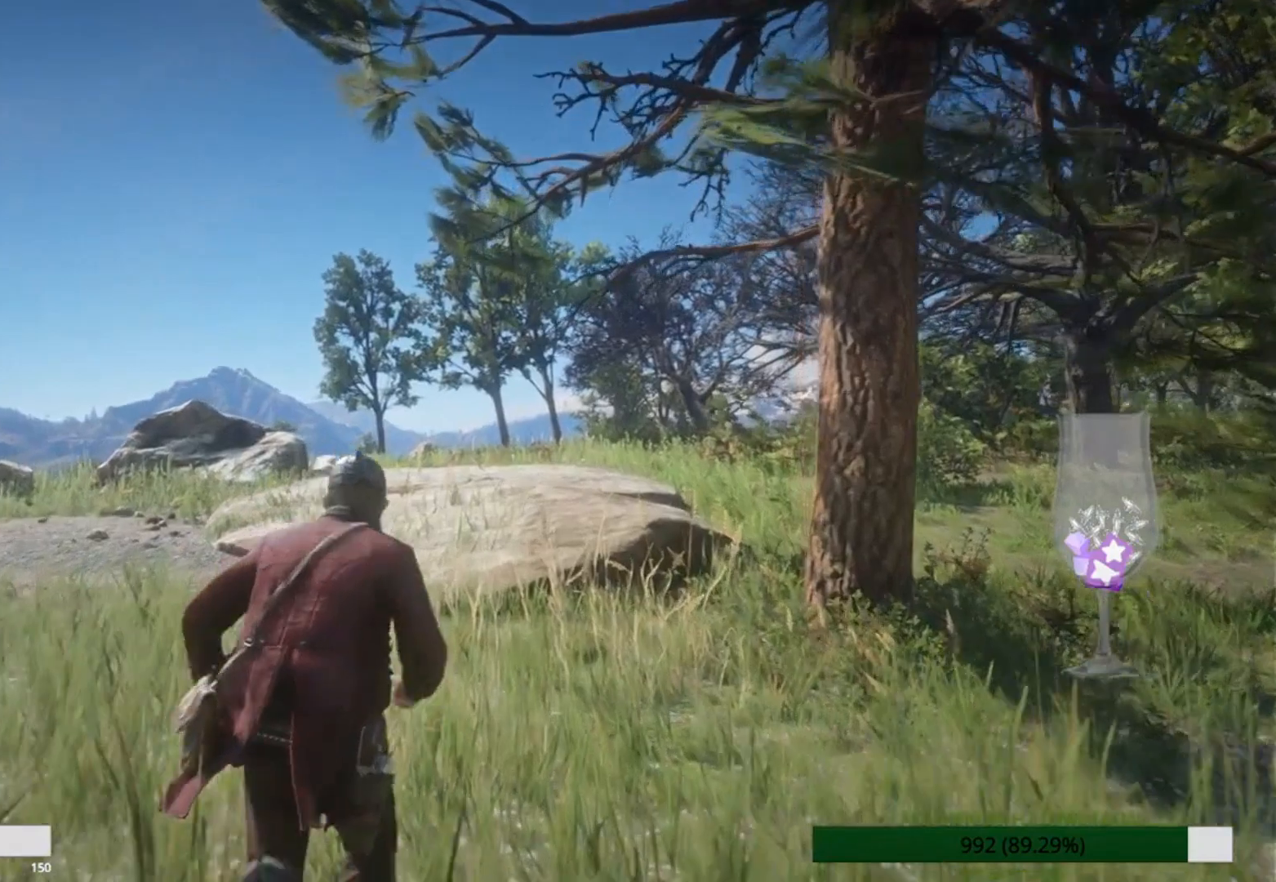
{"buttons": [], "left_stick": "up", "right_stick": "center", "button_events": [[33, "CROSS", "down"], [117, "CROSS", "up"], [217, "CROSS", "down"], [417, "CROSS", "up"]]}
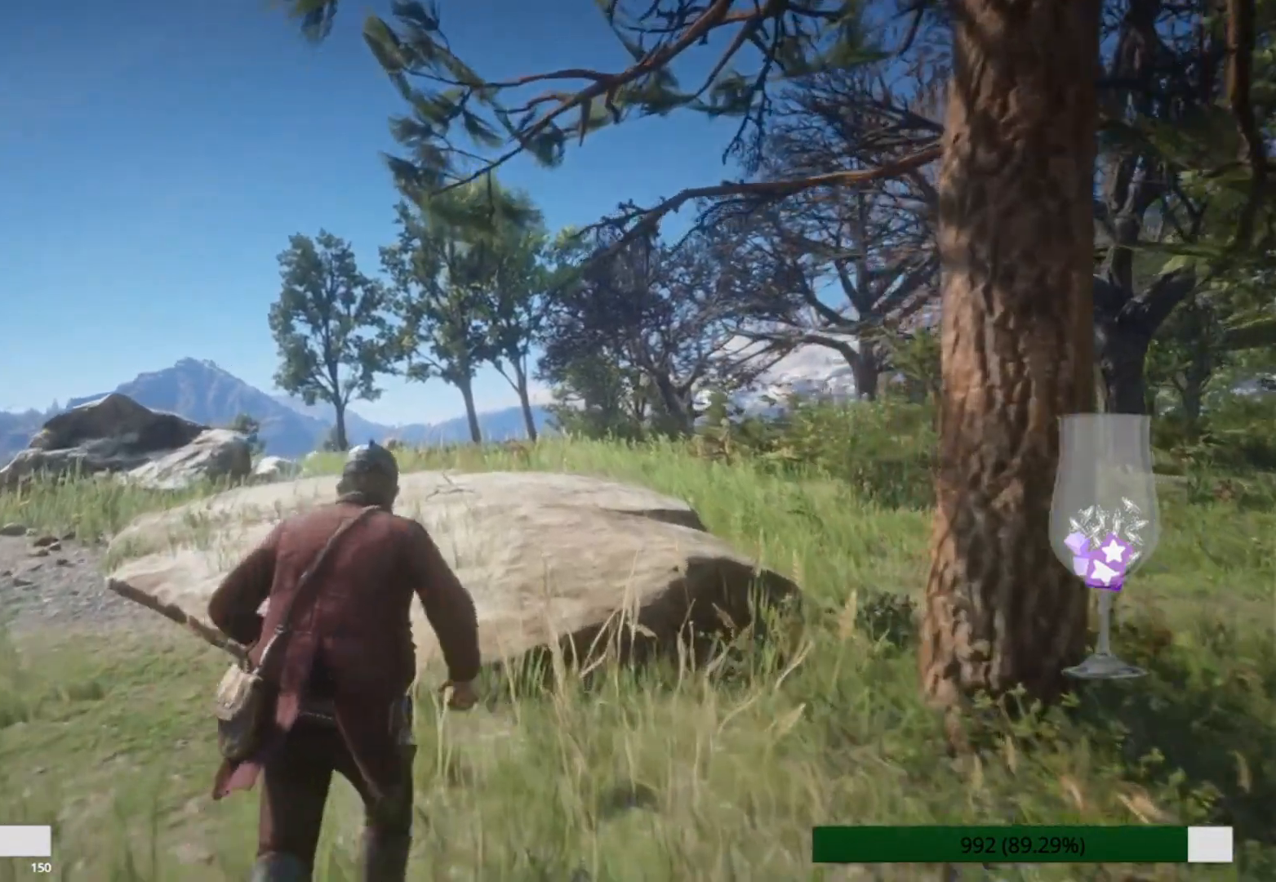
{"buttons": ["CROSS"], "left_stick": "up", "right_stick": "center", "button_events": [[50, "CROSS", "down"], [283, "SQUARE", "down"], [383, "SQUARE", "up"]]}
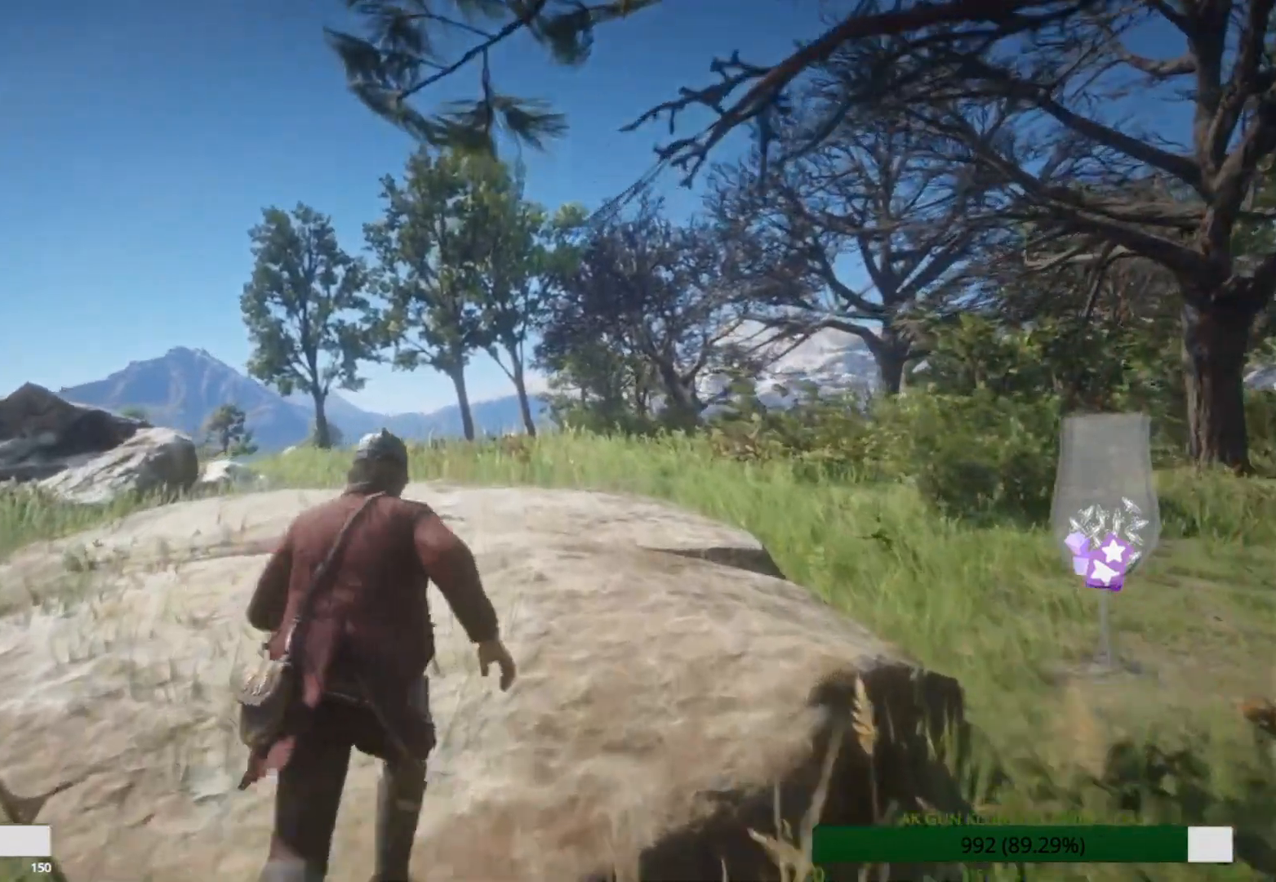
{"buttons": [], "left_stick": "up", "right_stick": "center", "button_events": [[133, "CROSS", "up"]]}